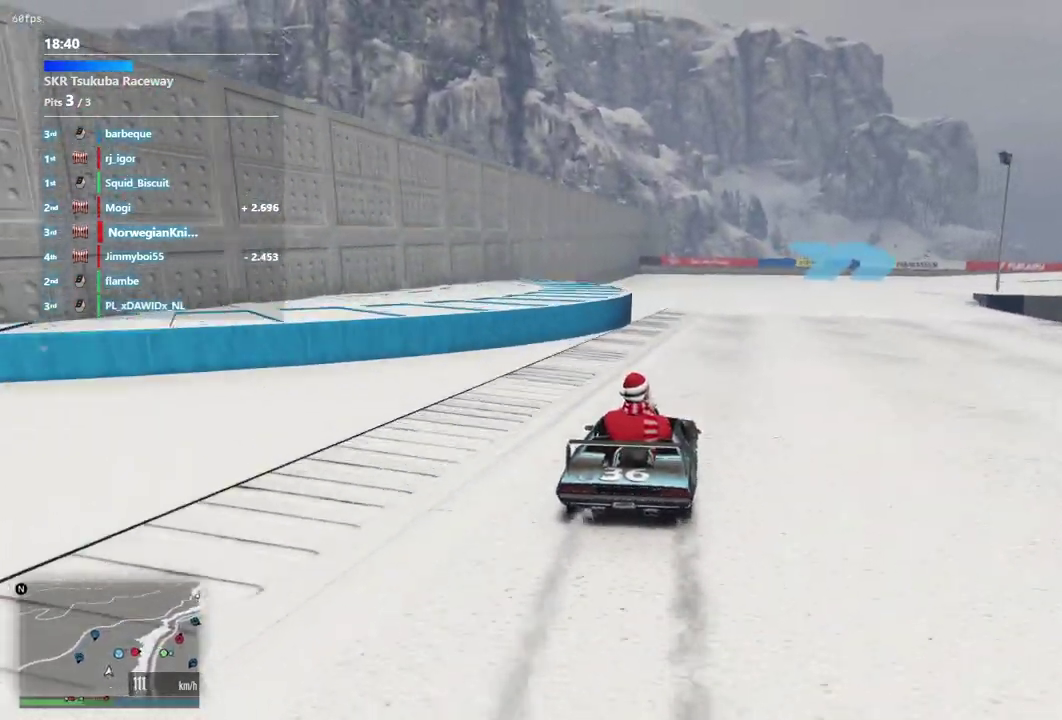
Gameplay with a controller (Xbox layout); each line is a JSON object with the inputs held at the frame after it (dt_ms = milliseconds from this image to that frame). "events" lists button and stick changes between this image and that frame as [ms after this image, input, new state], when the widget could be followed in between. Not read: L3 R2 R3.
{"dt_ms": 400, "buttons": [], "left_stick": "down-right", "right_stick": "center"}
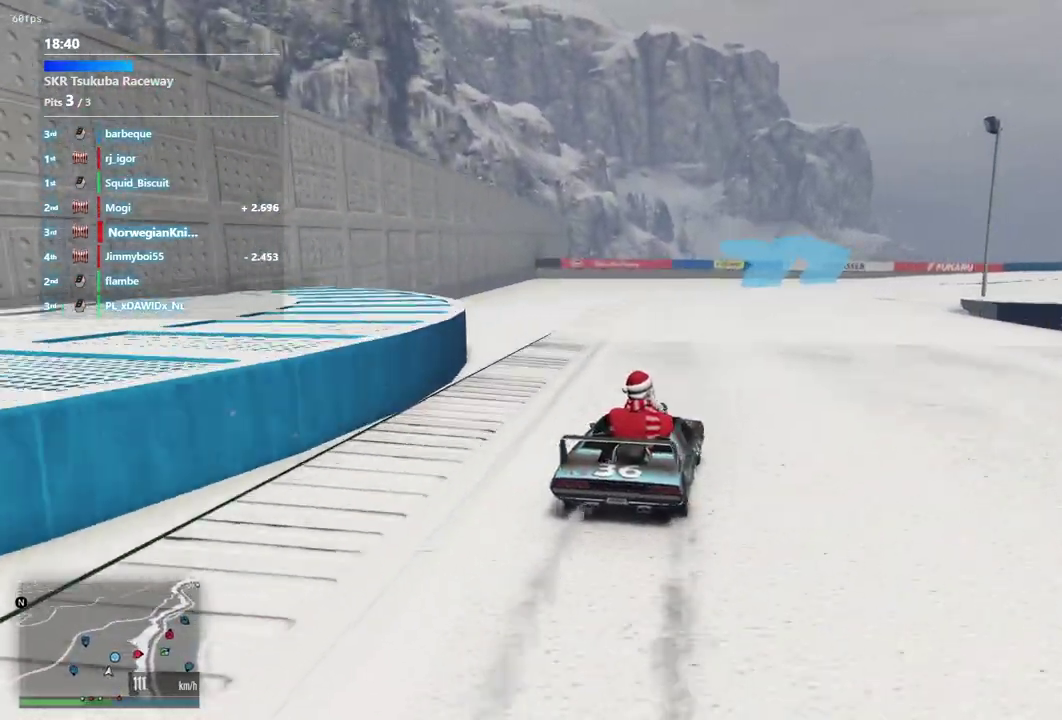
{"dt_ms": 800, "buttons": [], "left_stick": "down-right", "right_stick": "center", "events": [[33, "left_stick", "center"], [133, "left_stick", "down-right"]]}
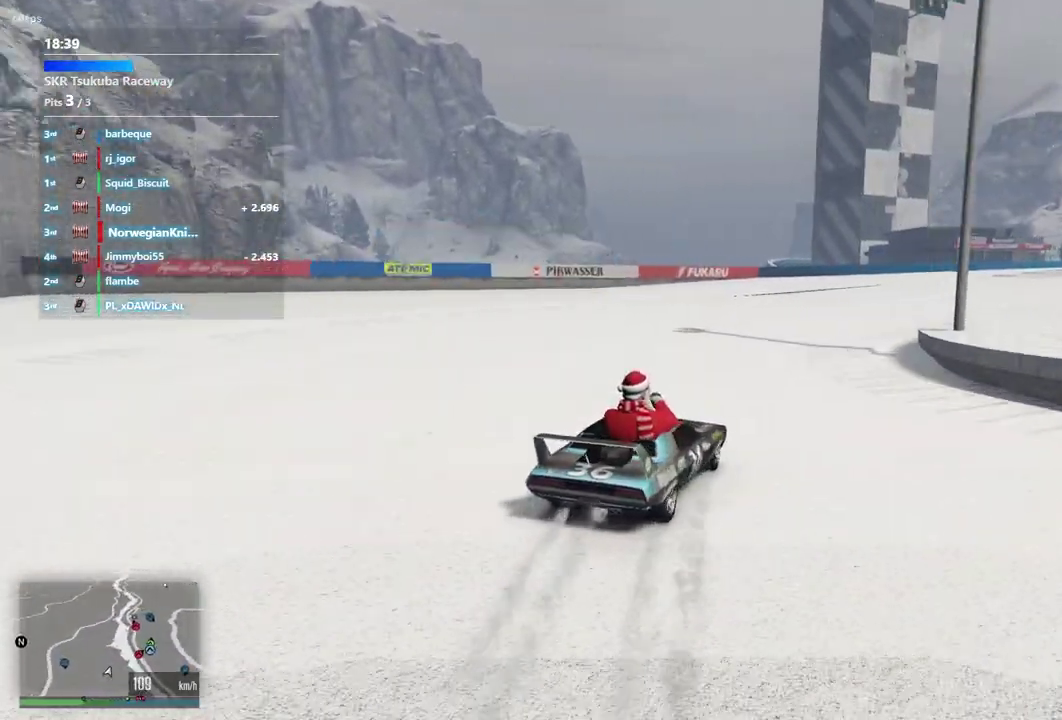
{"dt_ms": 300, "buttons": [], "left_stick": "center", "right_stick": "center", "events": [[100, "left_stick", "center"]]}
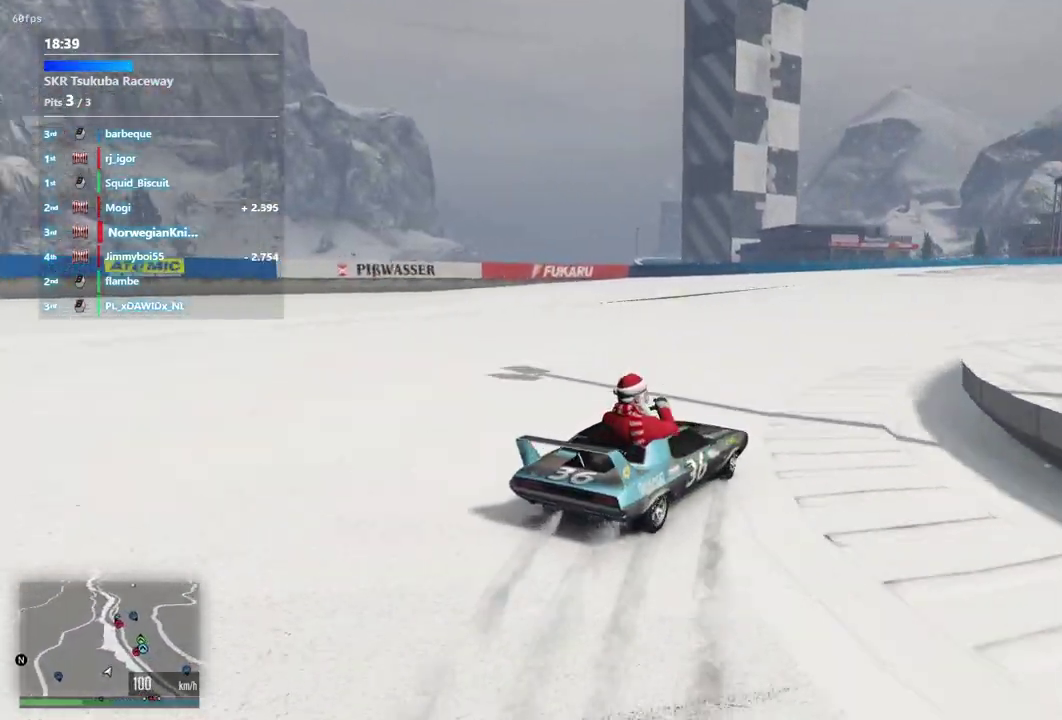
{"dt_ms": 600, "buttons": [], "left_stick": "left", "right_stick": "center", "events": [[400, "left_stick", "left"]]}